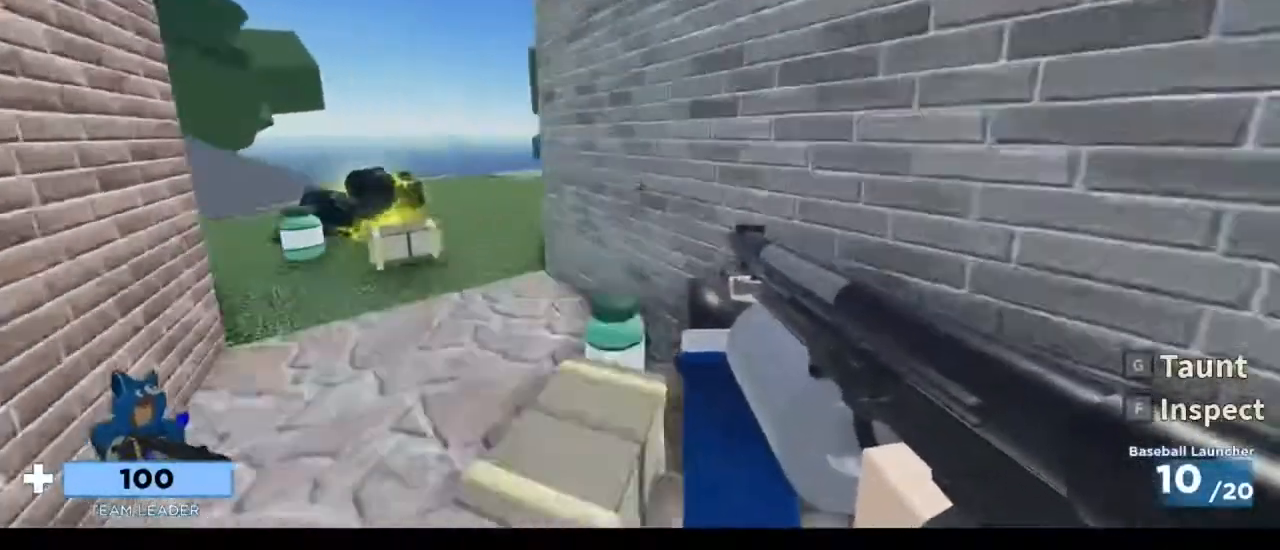
Gameplay with keyboard and mouse; each line is a JSON object with the keys and mouse buttons held at the frame after it. "events" lists presses ("down") and releases ("up") of "1", "2", "3", "4", "5", "a", "alt", "c", "caps_lock", "ctrl", "d", "e", "f", "g", "q", "r", "s", "shift", "space", "t", "tab", "v", "w", "x", "z", "mouse_left", "mouse_wheel" and "mouse_right" between this image and that frame as [ms after this image, input, new state], when the widget could be followed in between. "mouse_left", "mouse_wheel", "mouse_right" = the "left", "wheel", "right" buttons of the "mouse" list. No other keys are recorded. "wheel" means that the mouse wheel is clicked or scrolled. Not read: mouse_move.
{"keys": ["a", "w"], "mouse": [], "events": [[50, "a", "down"]]}
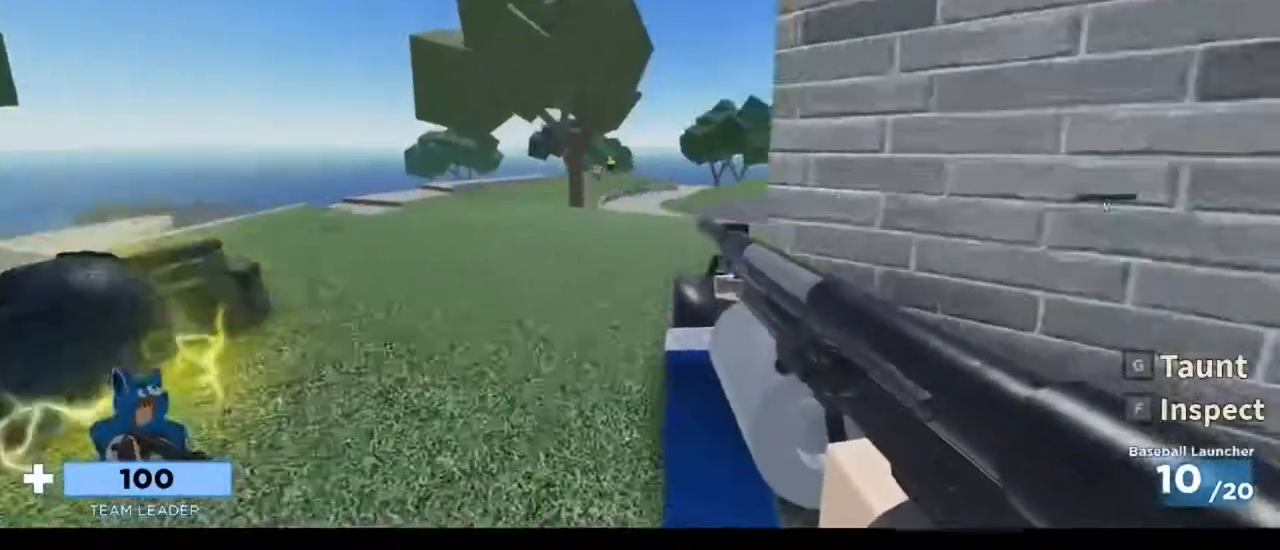
{"keys": ["d", "w"], "mouse": [], "events": [[217, "a", "up"], [417, "d", "down"]]}
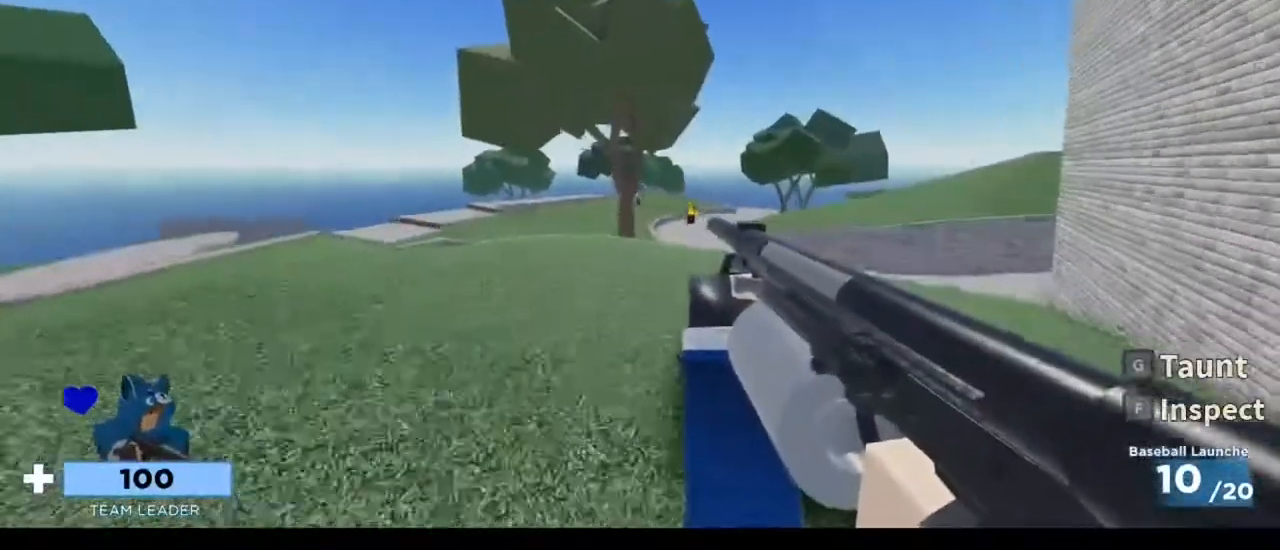
{"keys": ["w"], "mouse": [], "events": [[83, "mouse_left", "down"], [183, "mouse_left", "up"], [317, "d", "up"]]}
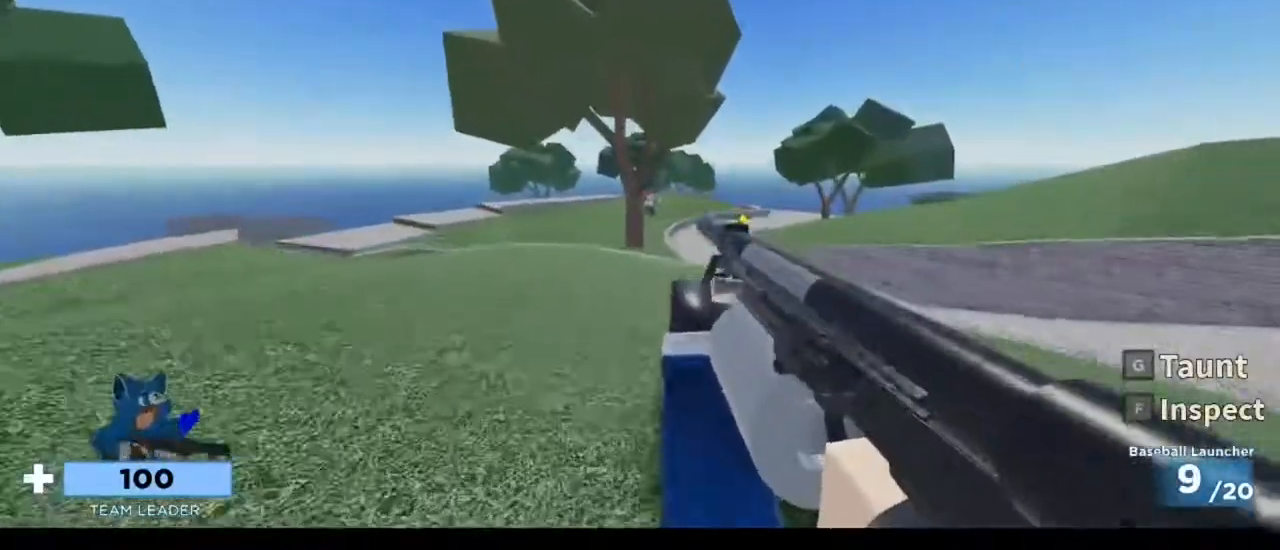
{"keys": ["a", "w"], "mouse": [], "events": [[50, "mouse_left", "down"], [150, "mouse_left", "up"], [450, "a", "down"]]}
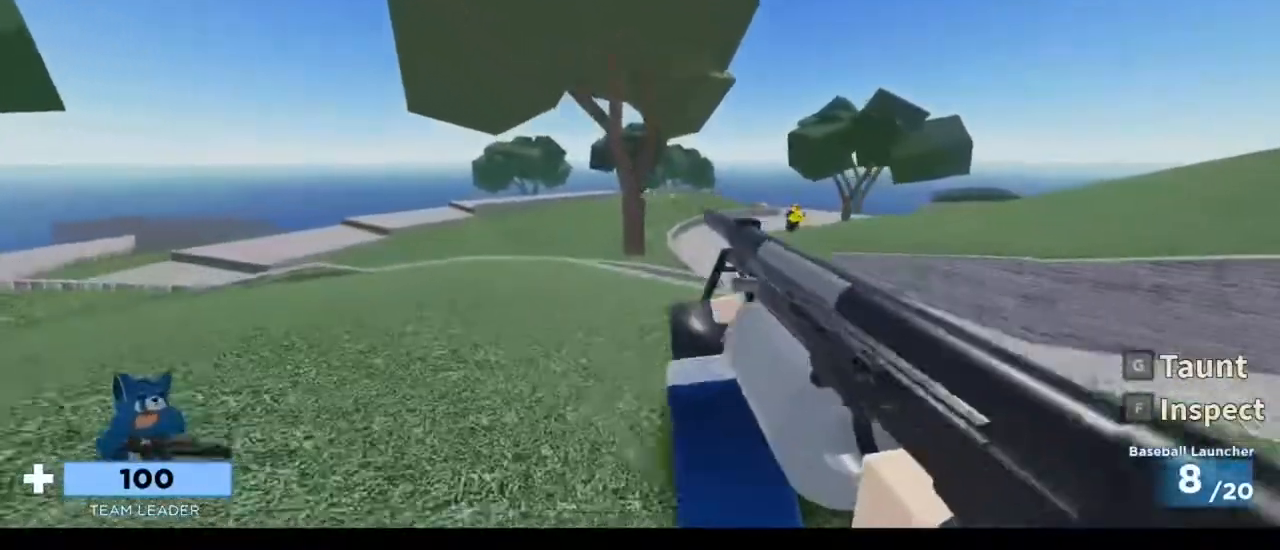
{"keys": ["a", "w"], "mouse": [], "events": [[417, "mouse_left", "down"], [450, "mouse_left", "up"]]}
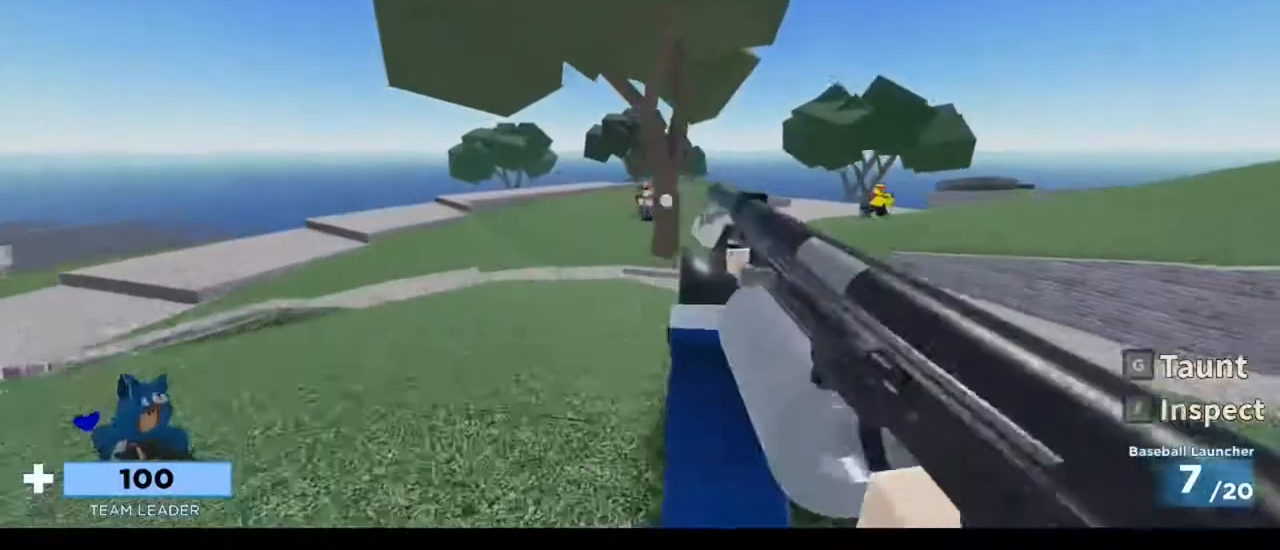
{"keys": ["w"], "mouse": [], "events": [[283, "a", "up"], [317, "mouse_left", "down"], [417, "mouse_left", "up"]]}
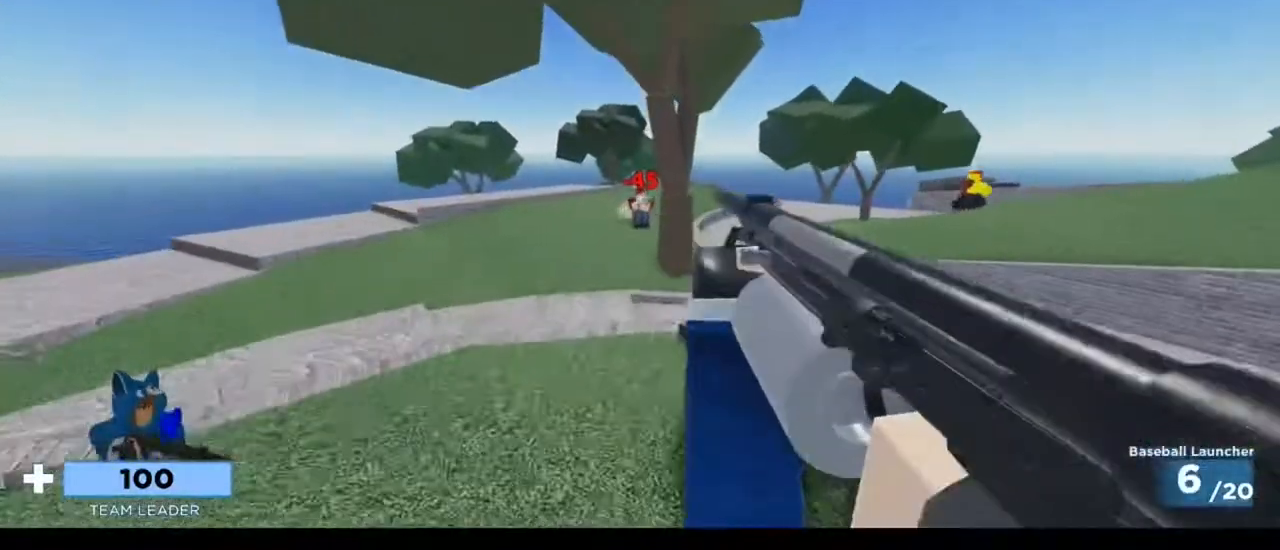
{"keys": ["w"], "mouse": [], "events": [[183, "mouse_left", "down"], [283, "mouse_left", "up"]]}
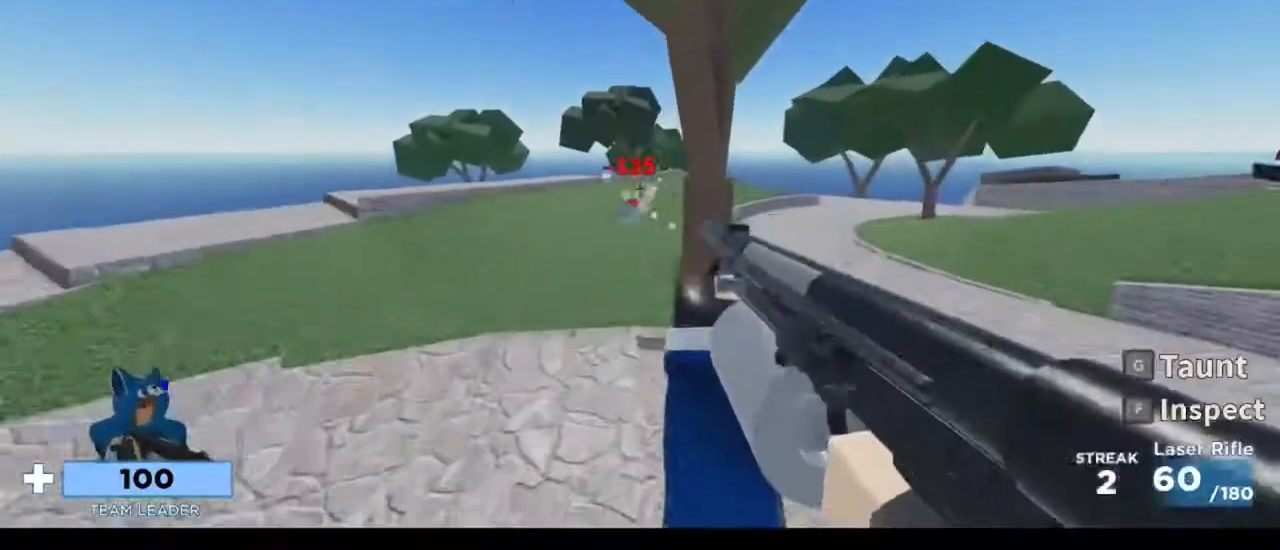
{"keys": ["w"], "mouse": [], "events": [[83, "a", "down"], [417, "a", "up"]]}
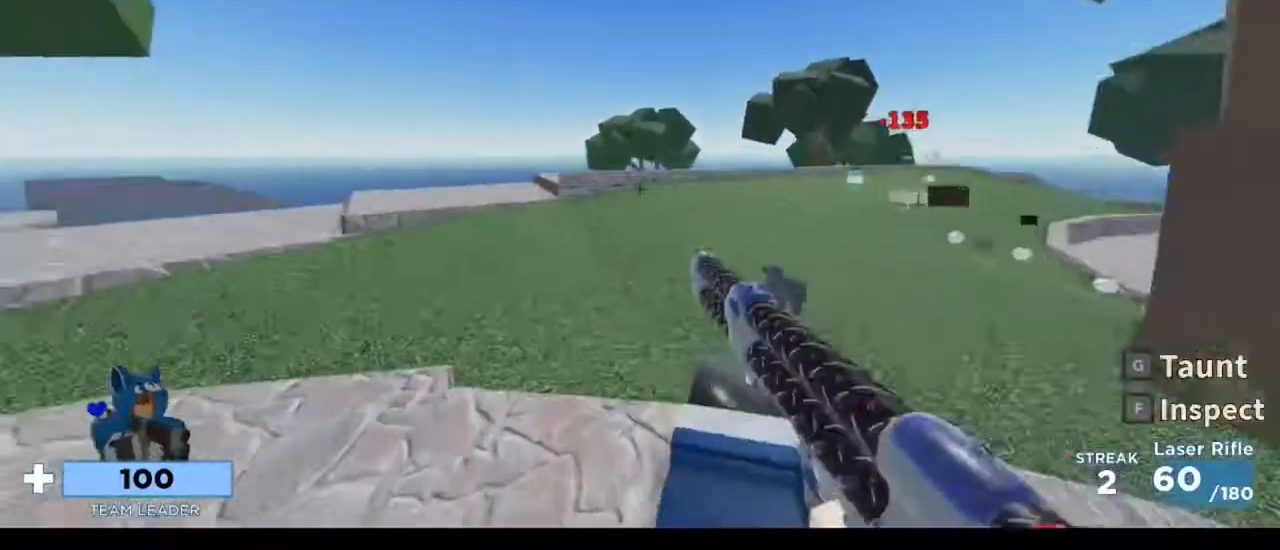
{"keys": ["1", "w"], "mouse": [], "events": [[83, "3", "down"], [150, "3", "up"], [317, "f", "down"], [417, "1", "down"], [417, "f", "up"]]}
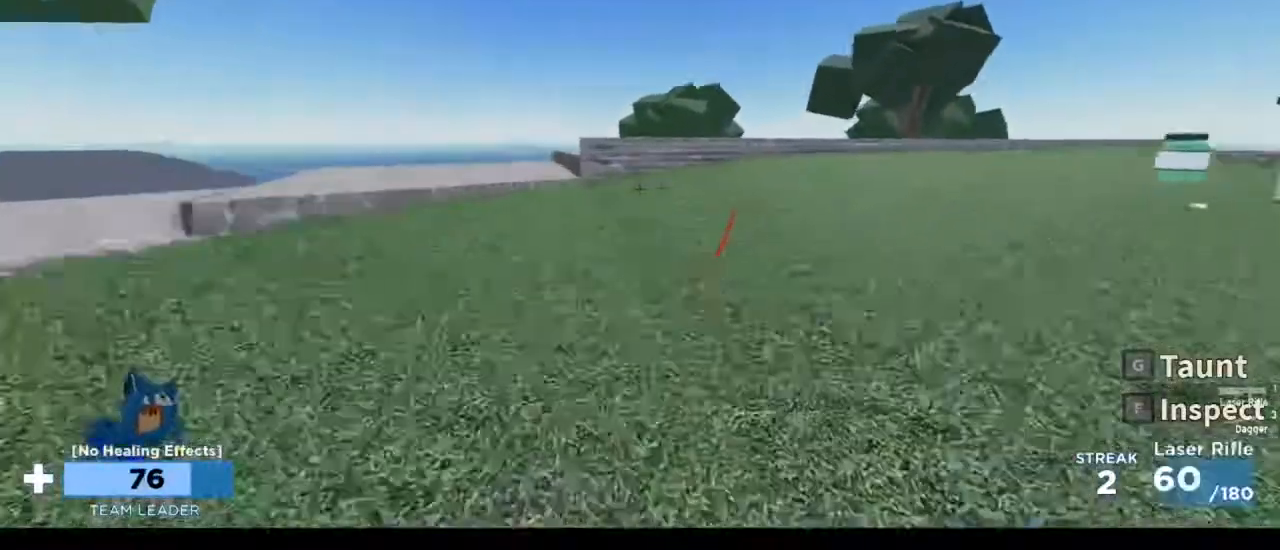
{"keys": ["d", "w"], "mouse": [], "events": [[17, "mouse_left", "down"], [50, "1", "up"], [50, "space", "down"], [117, "mouse_left", "up"], [117, "space", "up"], [217, "a", "down"], [350, "a", "up"], [350, "d", "down"]]}
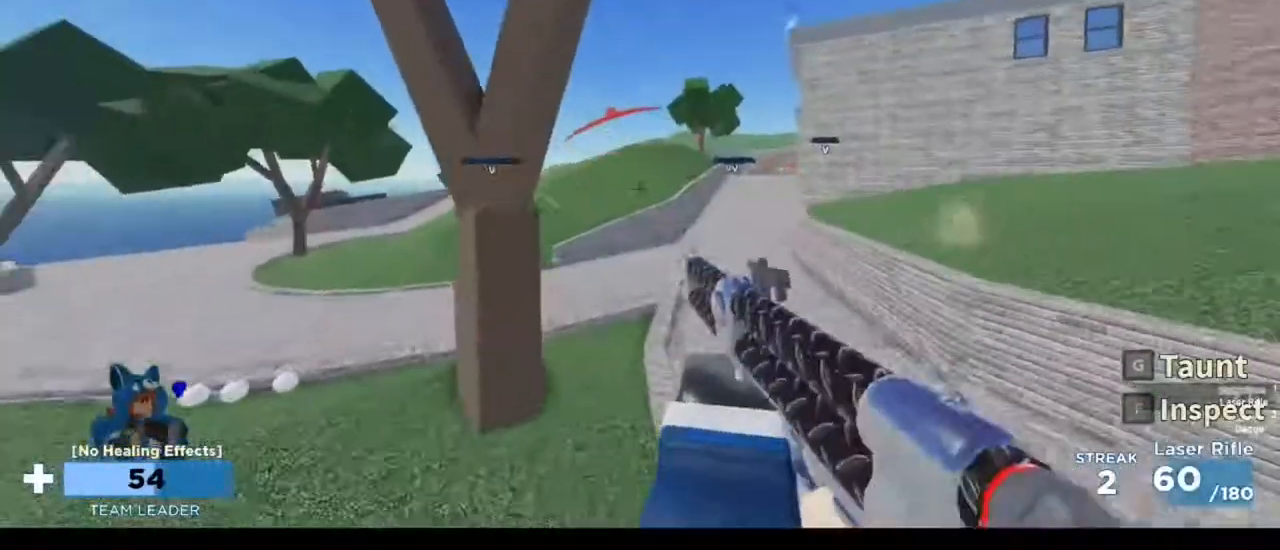
{"keys": ["d"], "mouse": ["left"], "events": [[117, "w", "up"], [350, "mouse_left", "down"]]}
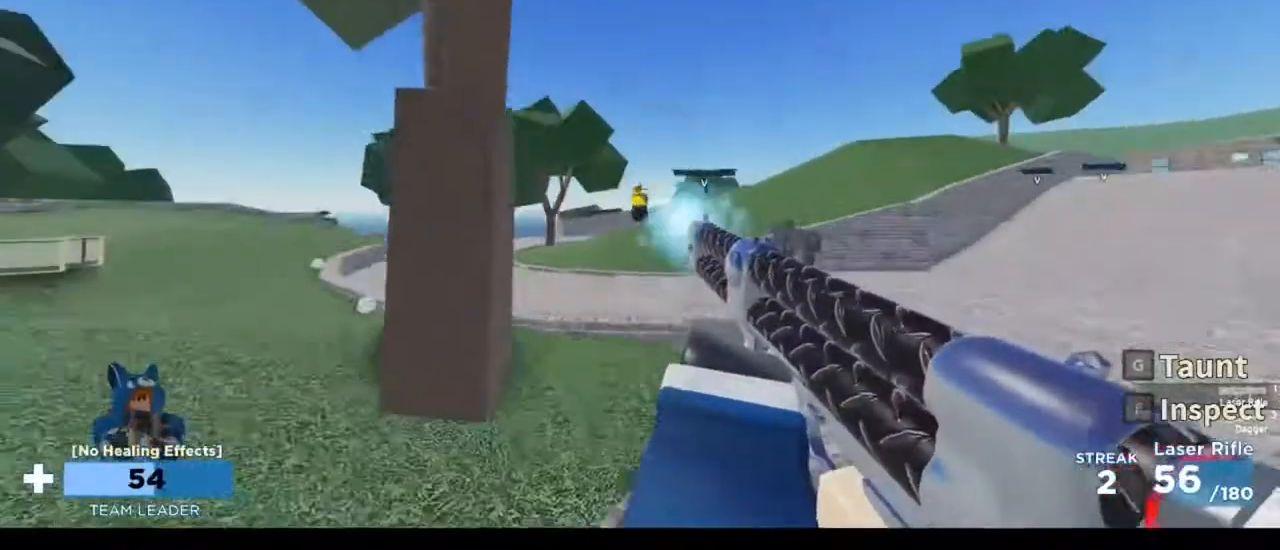
{"keys": ["a", "w"], "mouse": ["left"], "events": [[383, "d", "up"], [383, "w", "down"], [417, "a", "down"]]}
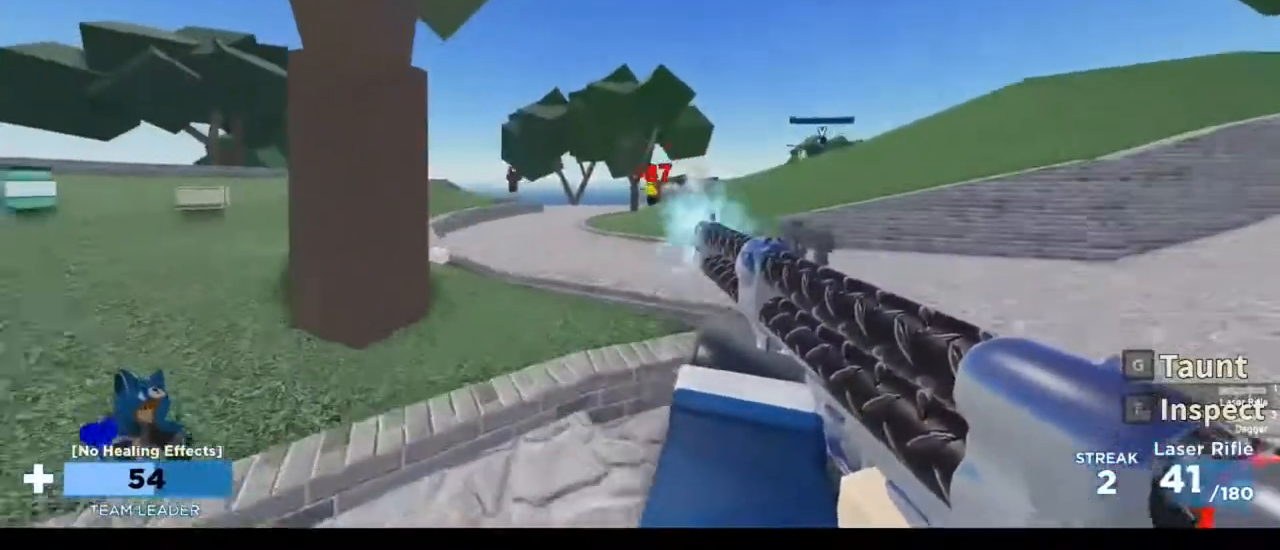
{"keys": ["d", "space", "w"], "mouse": [], "events": [[250, "a", "up"], [350, "mouse_left", "up"], [450, "d", "down"], [483, "space", "down"]]}
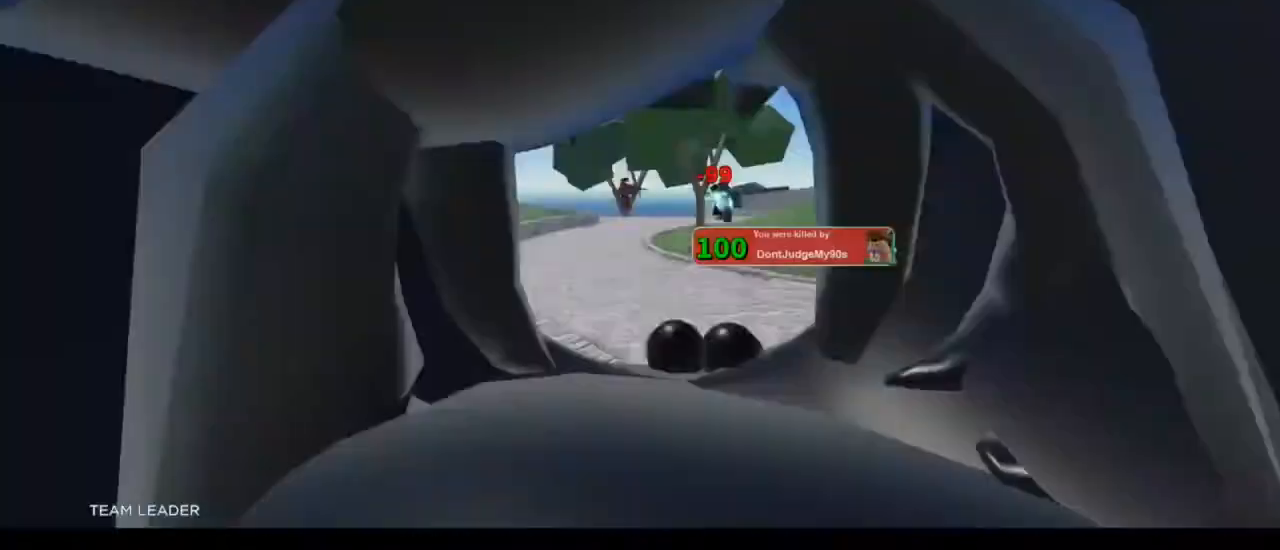
{"keys": ["1", "3", "w"], "mouse": [], "events": [[183, "space", "up"], [250, "d", "up"], [450, "3", "down"], [483, "1", "down"]]}
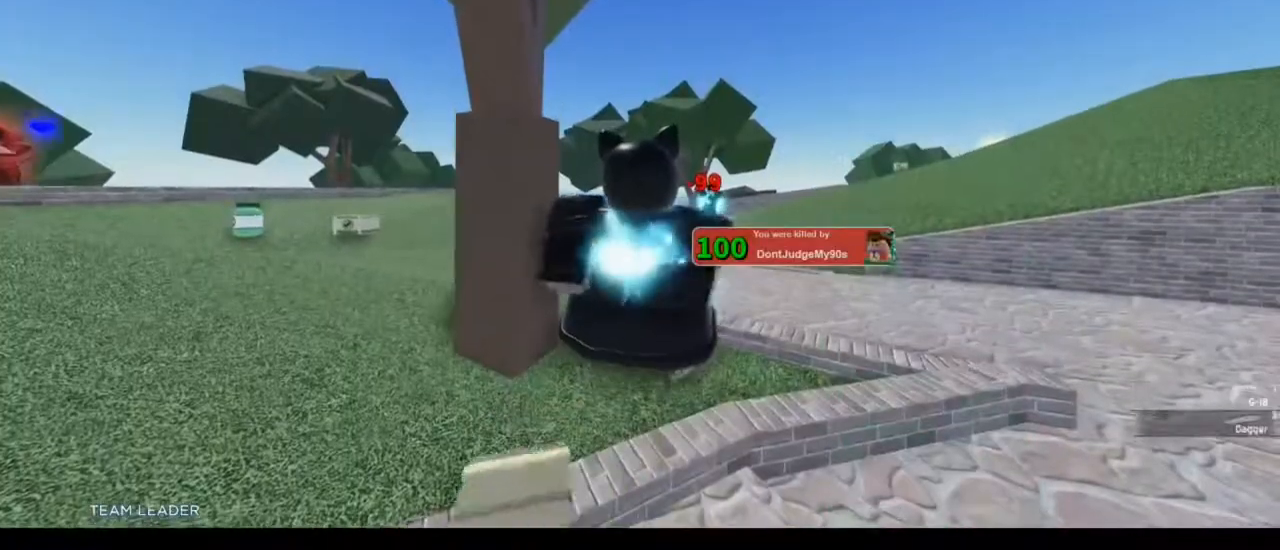
{"keys": ["1", "w"], "mouse": [], "events": [[83, "3", "up"], [183, "3", "down"], [283, "1", "up"], [383, "1", "down"], [417, "3", "up"]]}
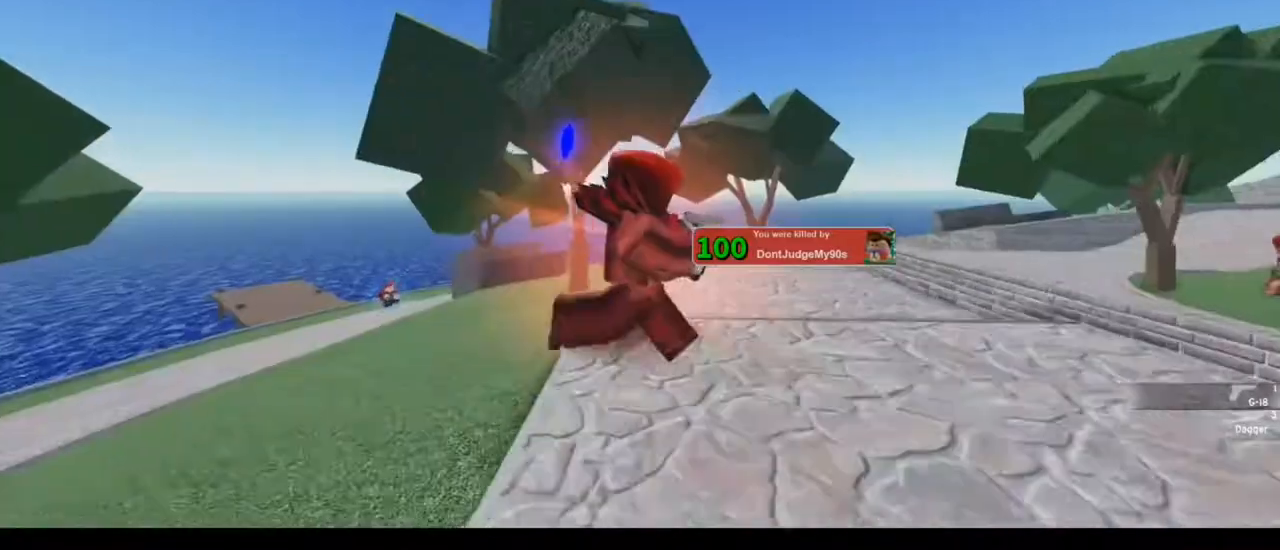
{"keys": ["3", "w"], "mouse": ["right"], "events": [[17, "1", "up"], [50, "3", "down"], [217, "1", "down"], [250, "3", "up"], [350, "1", "up"], [350, "mouse_right", "down"], [383, "3", "down"]]}
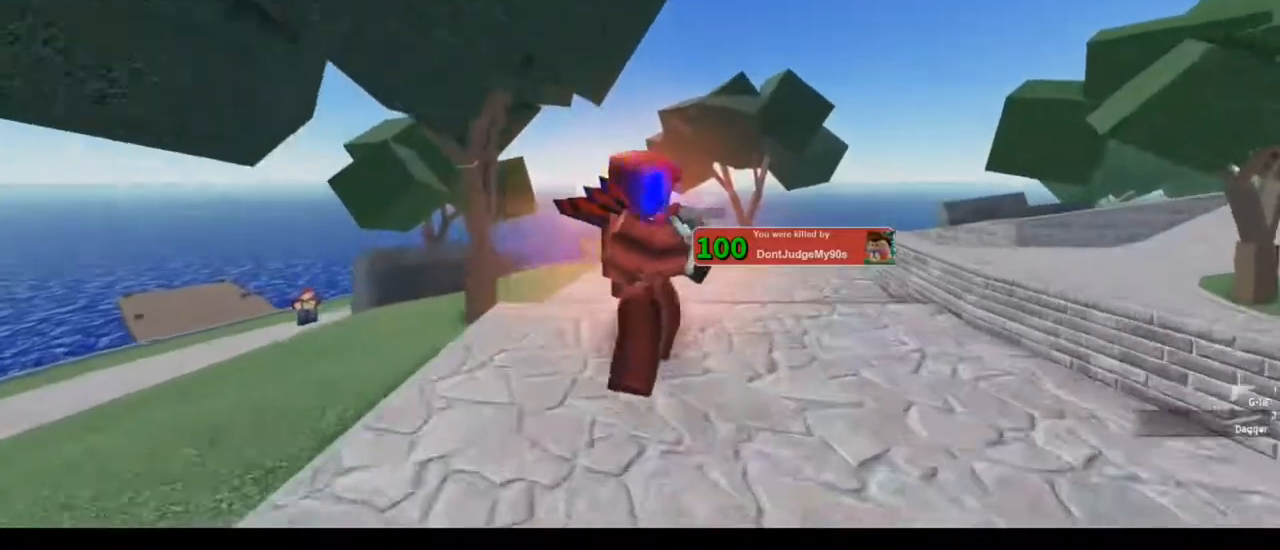
{"keys": ["3", "w"], "mouse": ["right"], "events": [[17, "1", "down"], [17, "3", "up"], [183, "1", "up"], [217, "3", "down"], [350, "1", "down"], [417, "3", "up"], [483, "1", "up"], [483, "3", "down"]]}
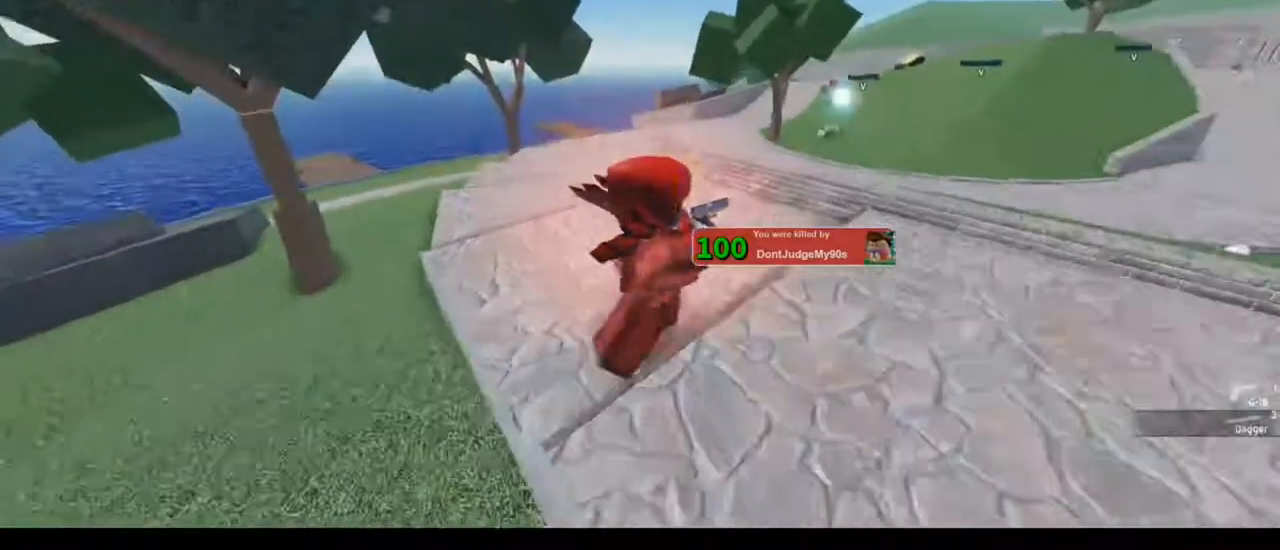
{"keys": ["1", "3", "w"], "mouse": [], "events": [[150, "1", "down"], [217, "3", "up"], [283, "1", "up"], [317, "3", "down"], [383, "1", "down"], [383, "mouse_right", "up"]]}
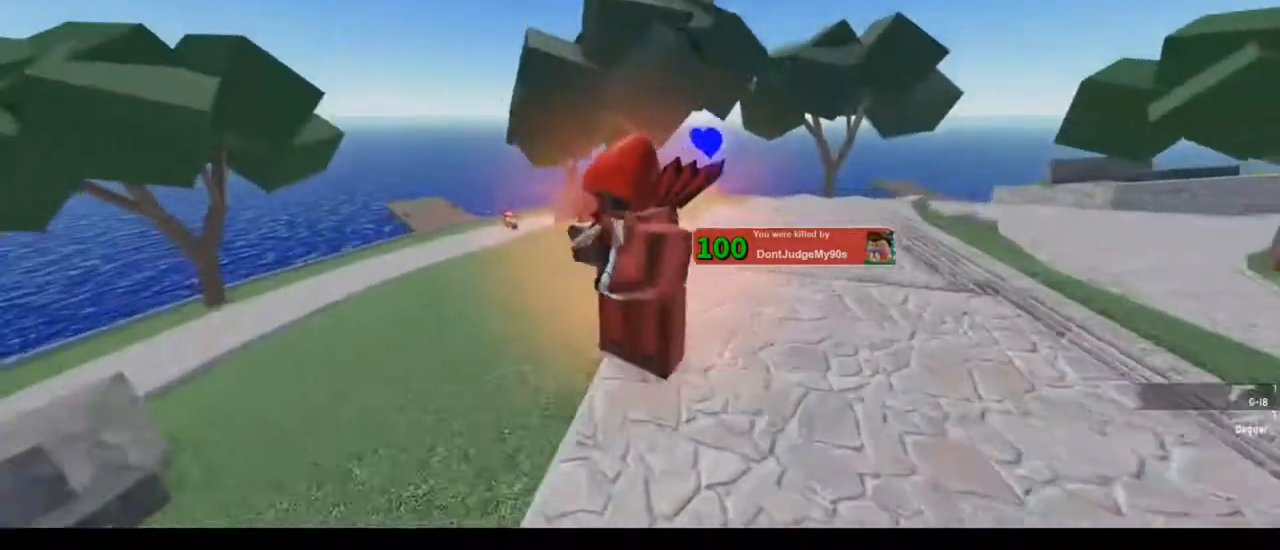
{"keys": ["w"], "mouse": [], "events": [[17, "3", "up"], [50, "1", "up"], [117, "3", "down"], [250, "3", "up"], [250, "mouse_right", "down"], [283, "3", "down"], [483, "3", "up"], [483, "mouse_right", "up"]]}
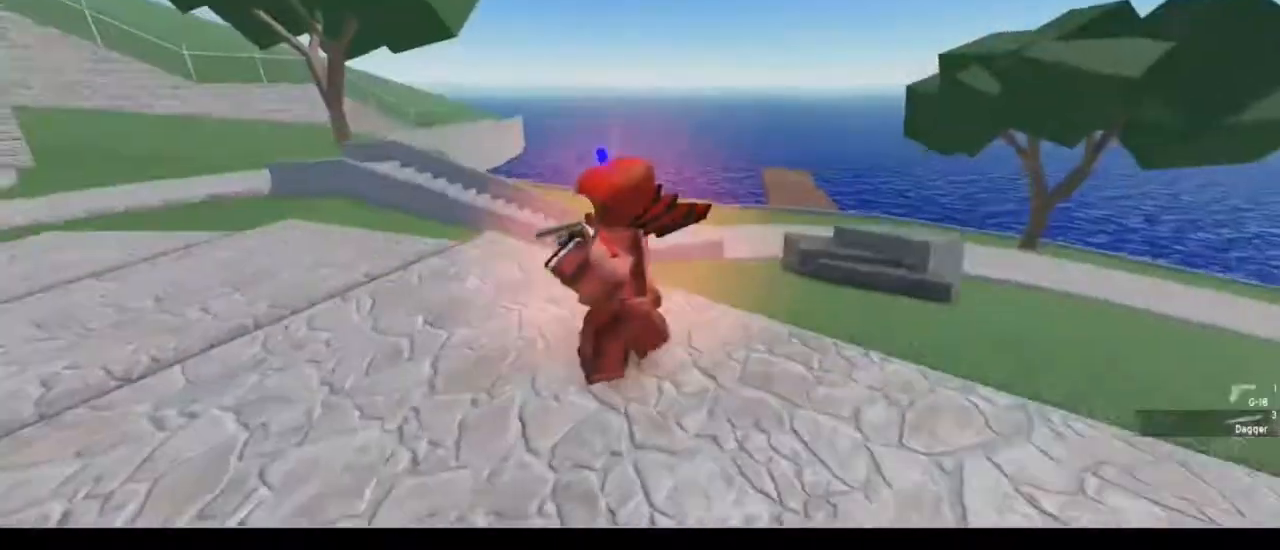
{"keys": ["w"], "mouse": [], "events": [[83, "3", "down"], [183, "3", "up"], [317, "3", "down"], [450, "3", "up"]]}
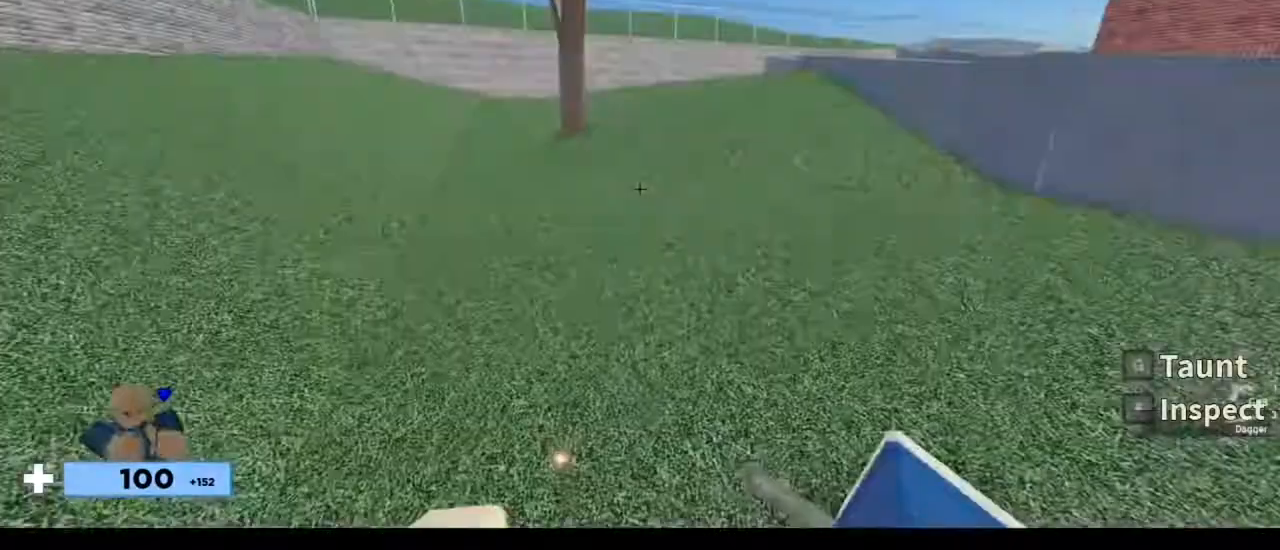
{"keys": ["w"], "mouse": [], "events": [[217, "f", "down"], [417, "f", "up"]]}
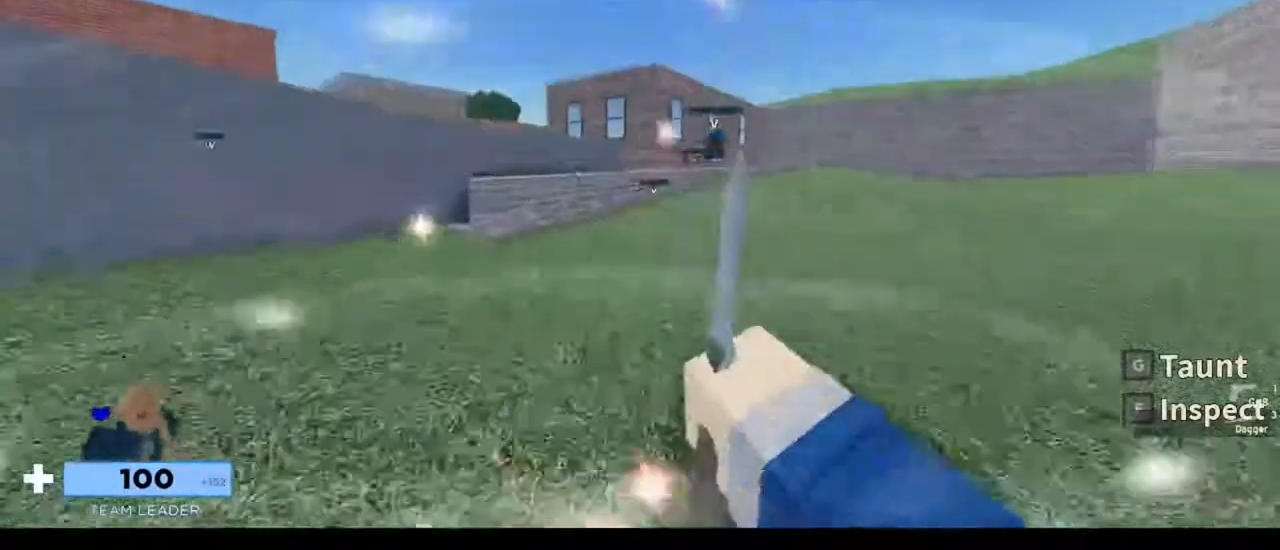
{"keys": ["w"], "mouse": [], "events": []}
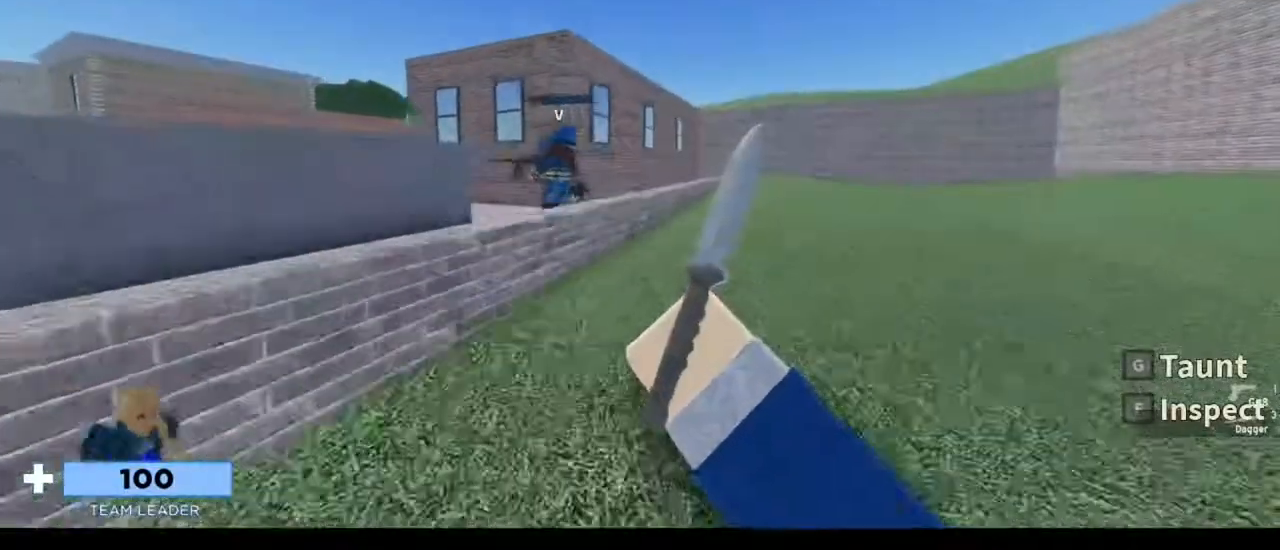
{"keys": ["space", "w"], "mouse": [], "events": [[483, "space", "down"]]}
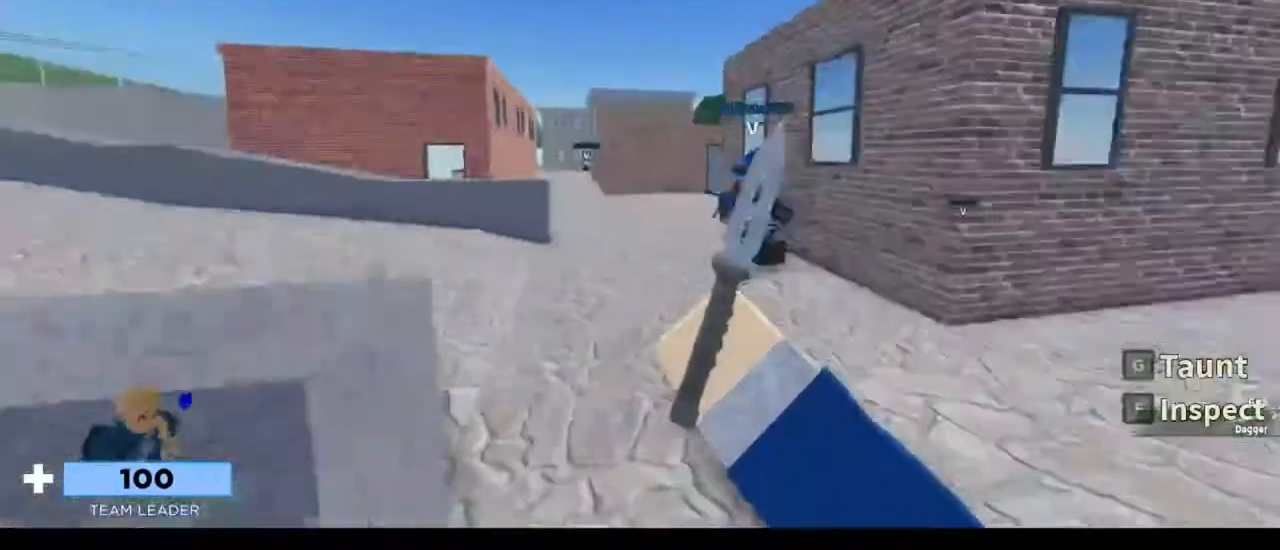
{"keys": ["w"], "mouse": [], "events": [[150, "space", "up"]]}
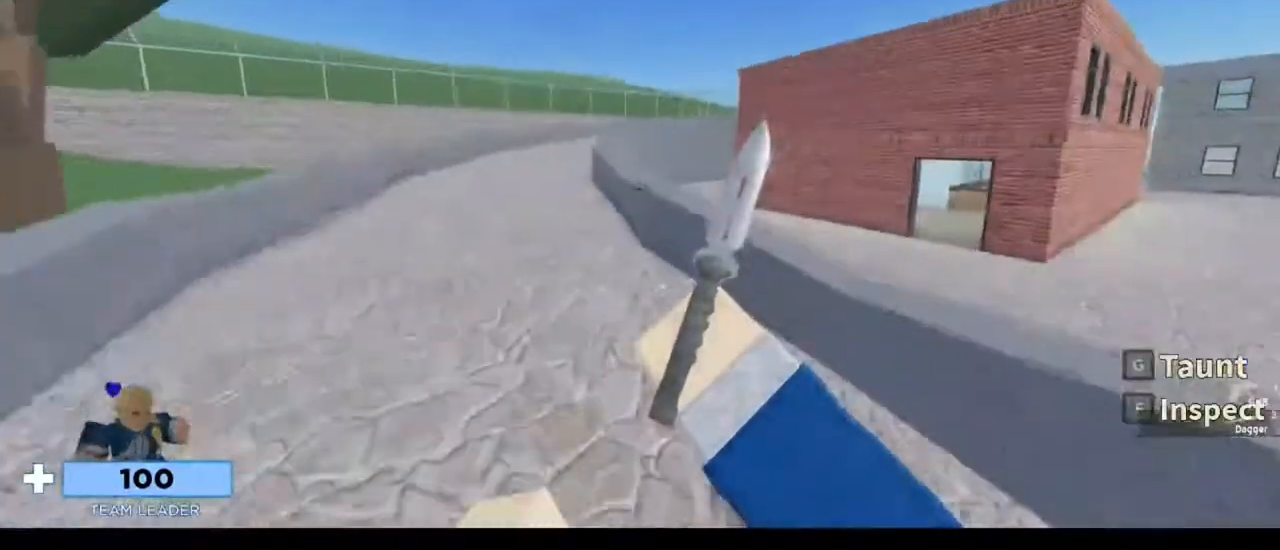
{"keys": ["space", "w"], "mouse": [], "events": [[483, "space", "down"]]}
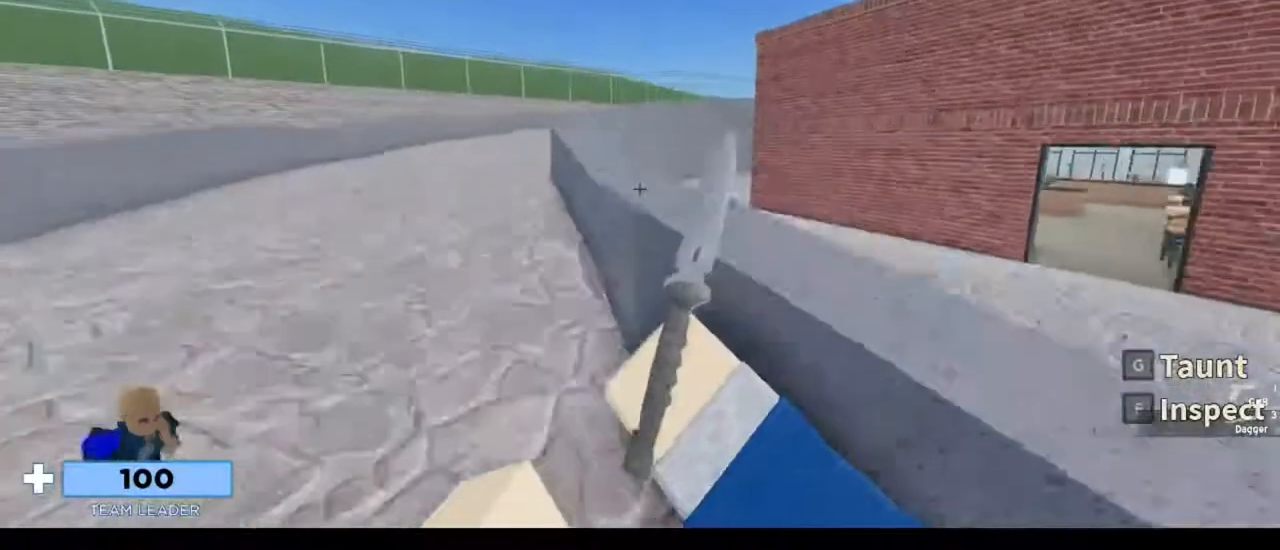
{"keys": ["w"], "mouse": [], "events": [[183, "space", "up"]]}
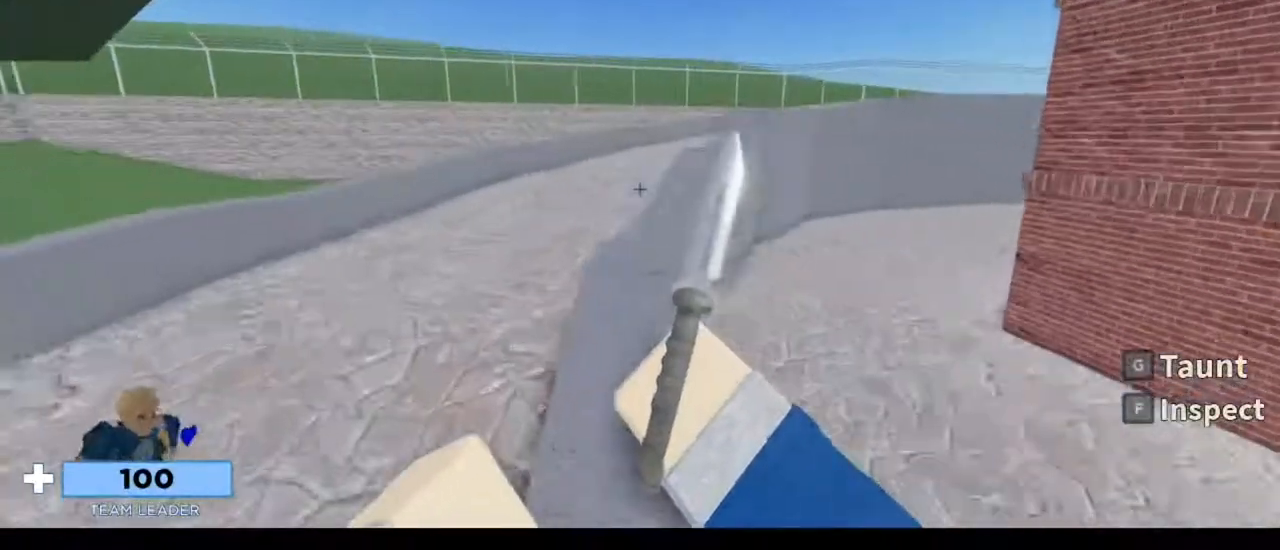
{"keys": ["a", "w"], "mouse": [], "events": [[83, "1", "down"], [150, "1", "up"], [283, "a", "down"]]}
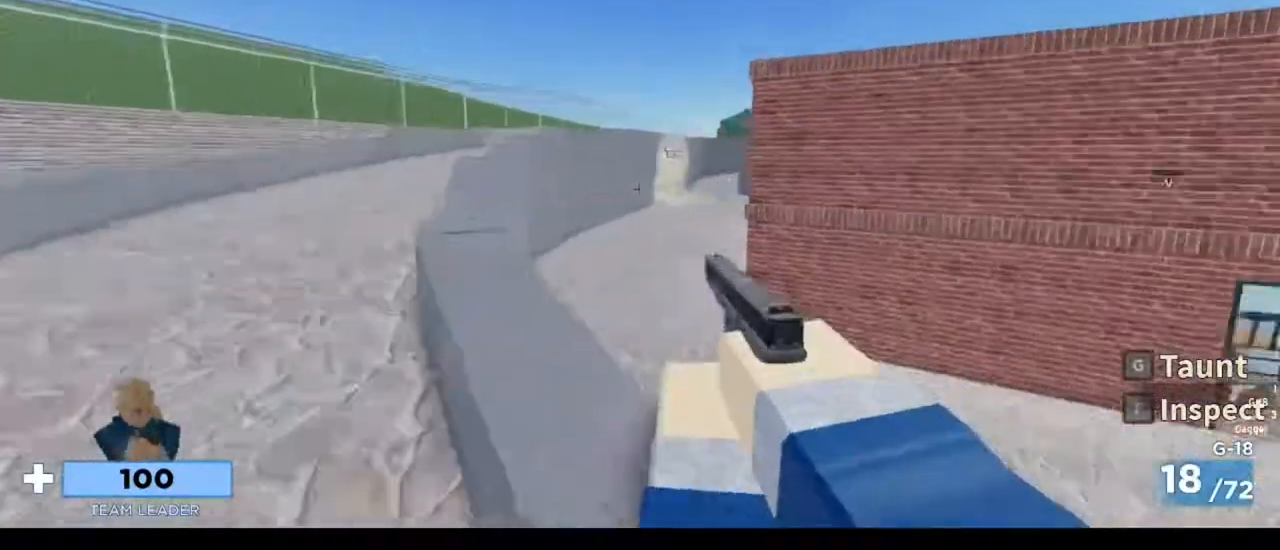
{"keys": ["a", "w"], "mouse": [], "events": [[283, "f", "down"], [383, "f", "up"]]}